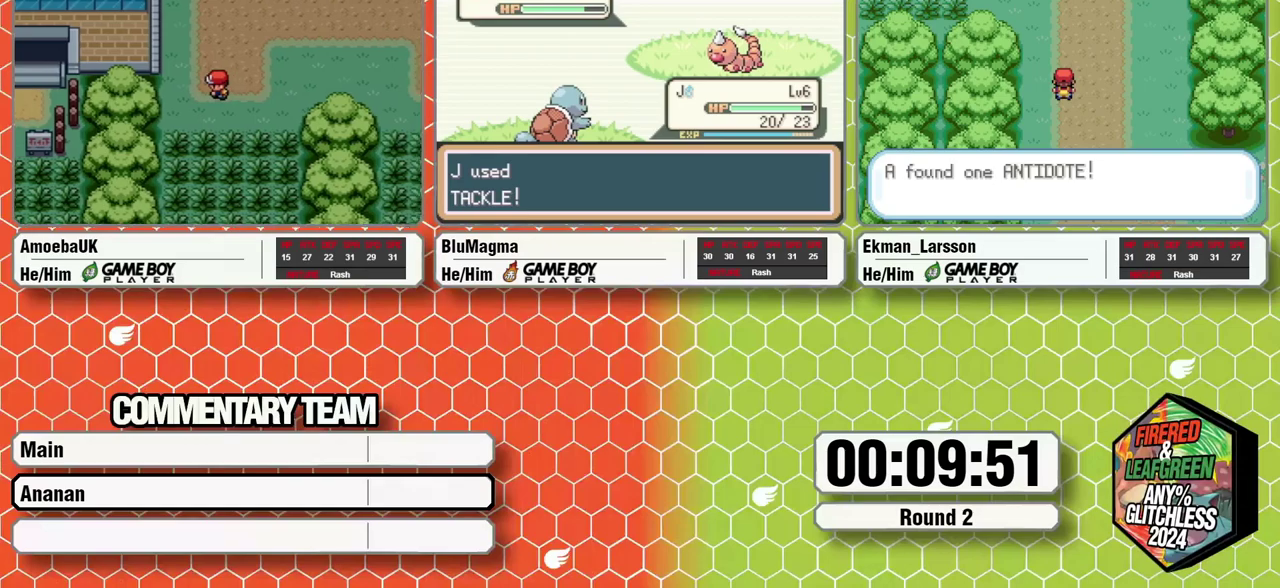
Gameplay with a controller (Nintendo layout); each line is a JSON object with the inputs held at the frame after it. "events" lists button and stick changes between this image and that frame as [ms after this image, input, new state], when the widget could be followed in between. Not read: L3 R3 SELECT START.
{"buttons": ["A", "L1"], "events": [[33, "L1", "down"], [67, "A", "down"], [117, "L1", "up"], [183, "A", "up"], [233, "L1", "down"], [283, "A", "down"], [333, "L1", "up"], [350, "A", "up"], [417, "L1", "down"], [500, "A", "down"]]}
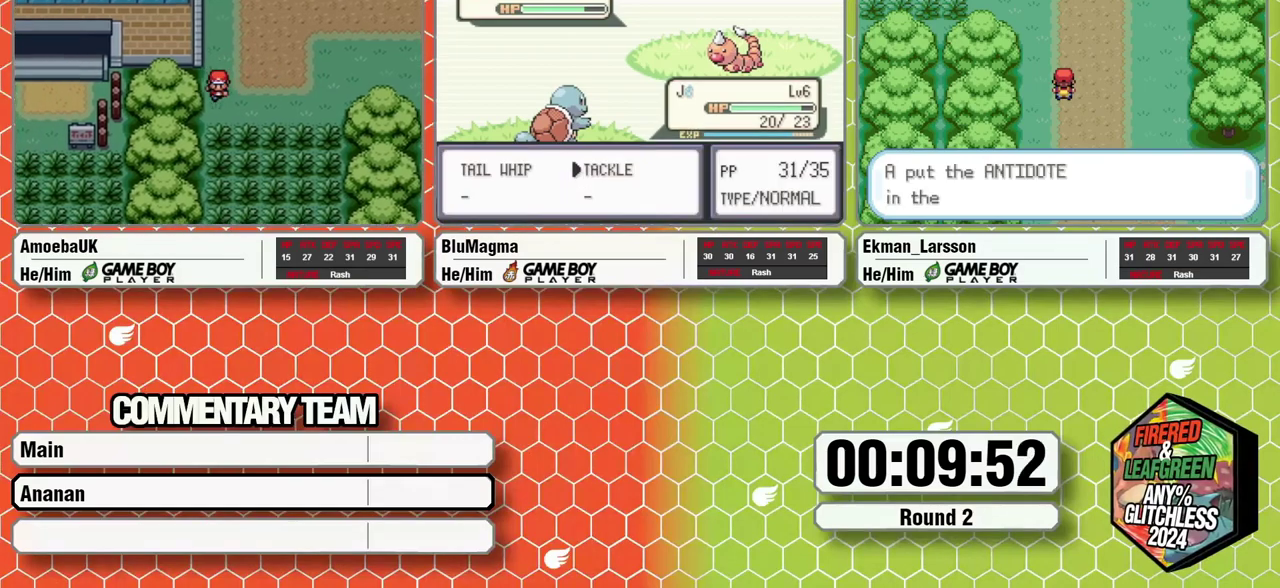
{"buttons": [], "events": [[17, "L1", "up"], [50, "A", "up"]]}
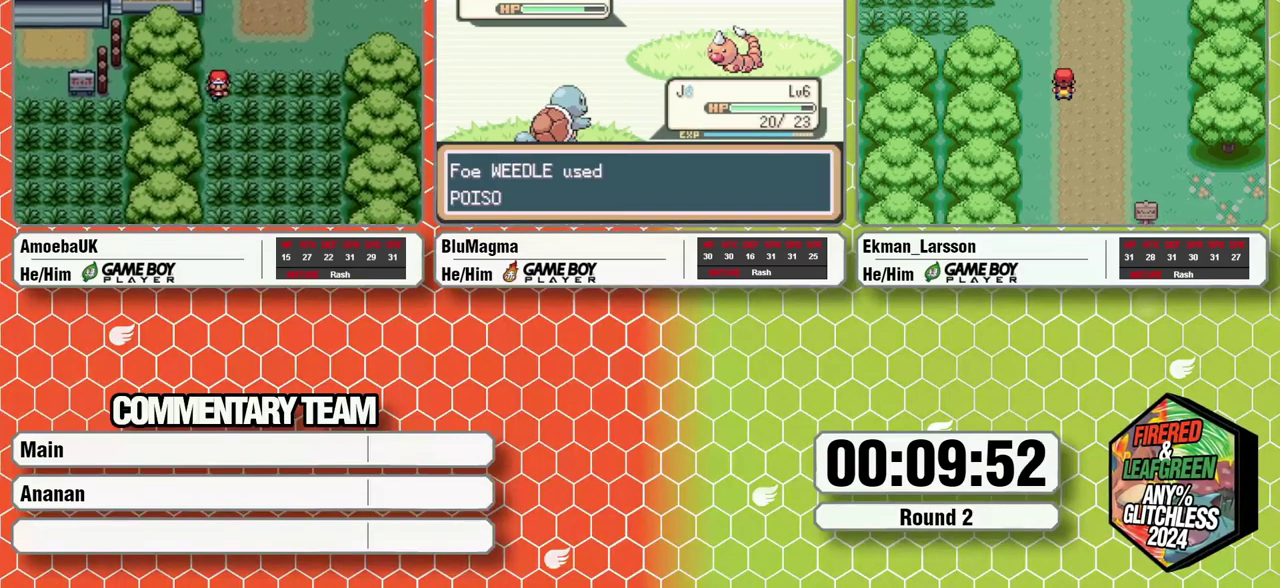
{"buttons": [], "events": []}
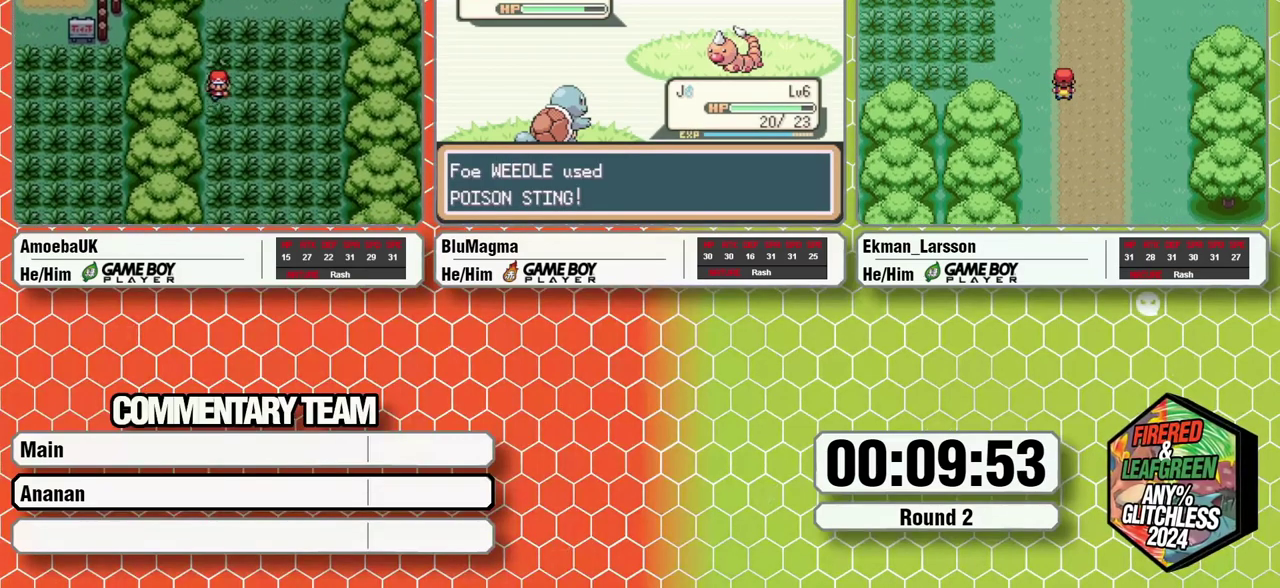
{"buttons": [], "events": []}
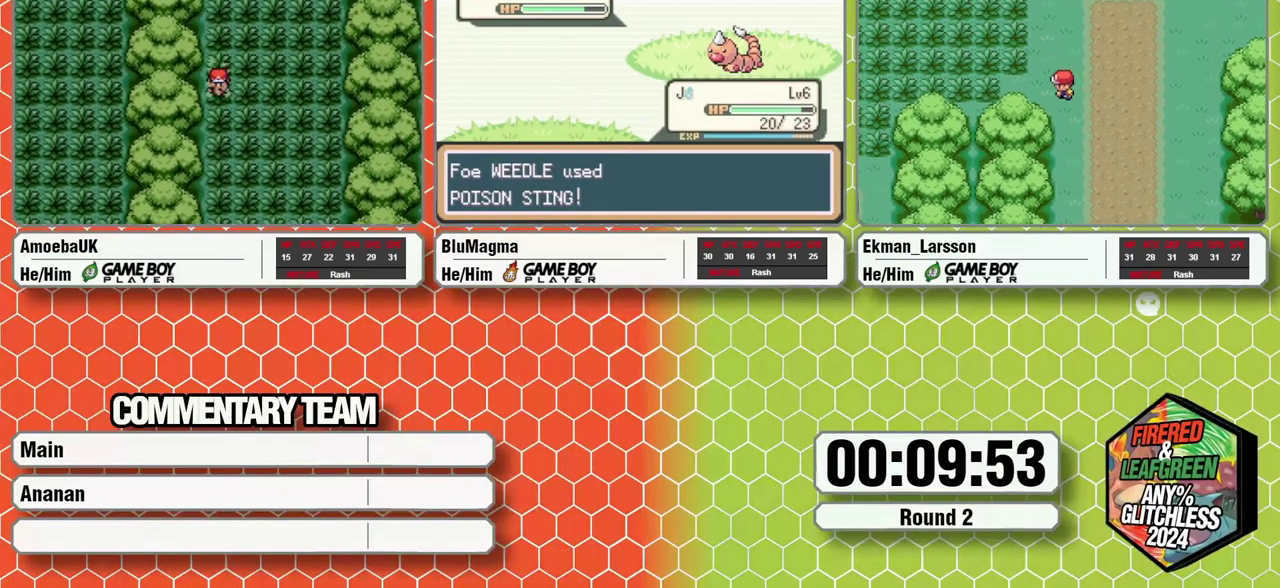
{"buttons": [], "events": []}
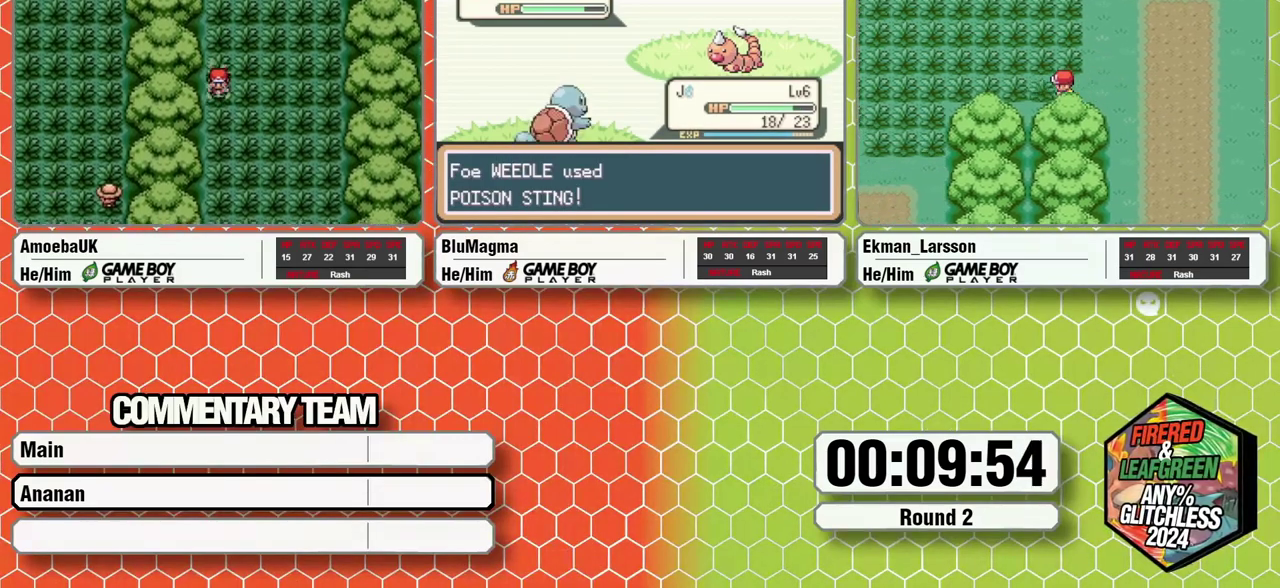
{"buttons": [], "events": []}
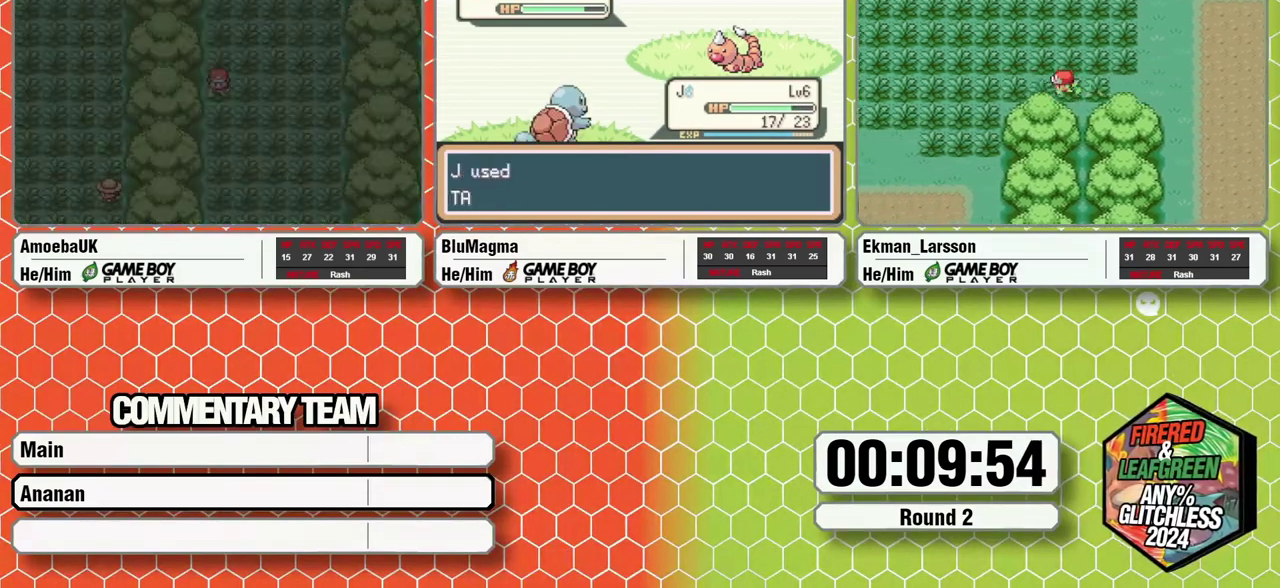
{"buttons": [], "events": []}
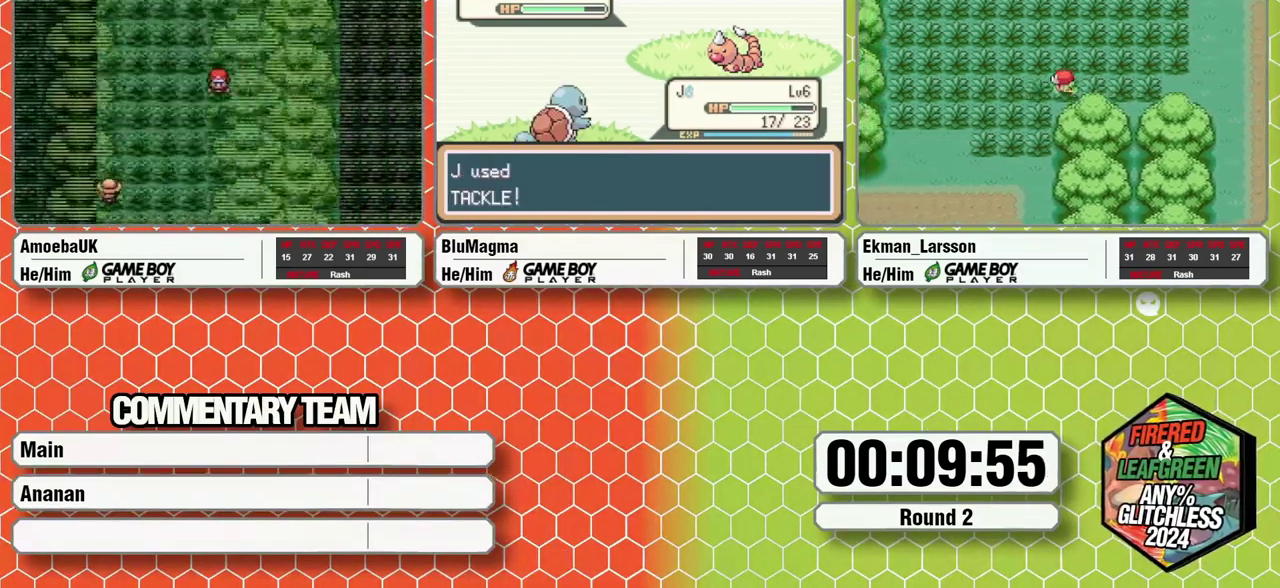
{"buttons": [], "events": []}
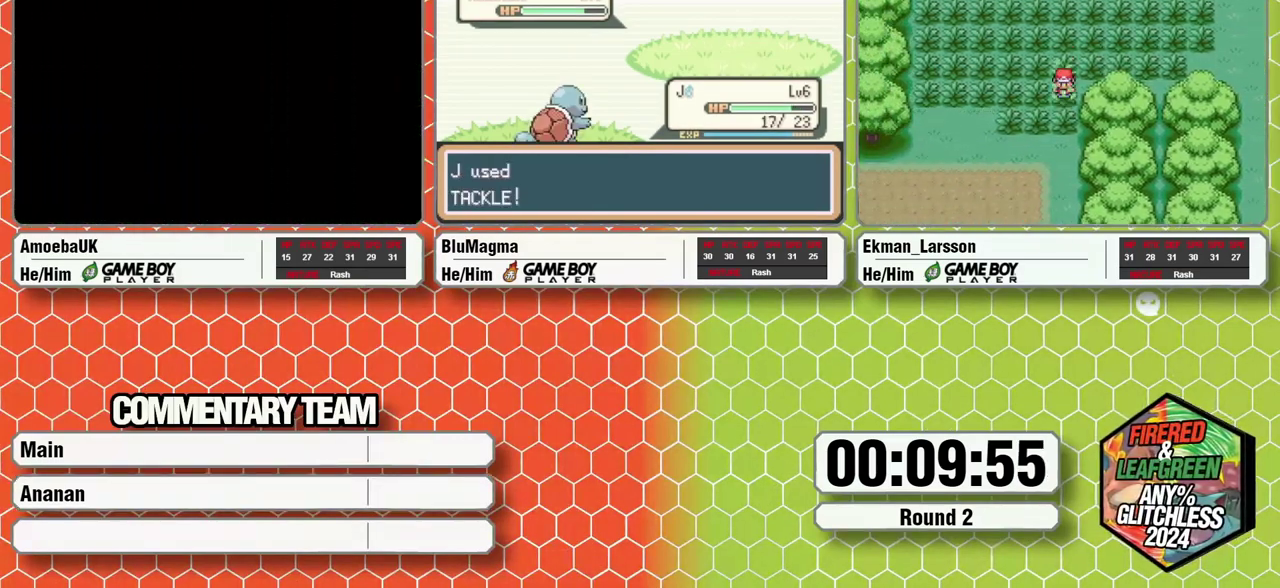
{"buttons": [], "events": []}
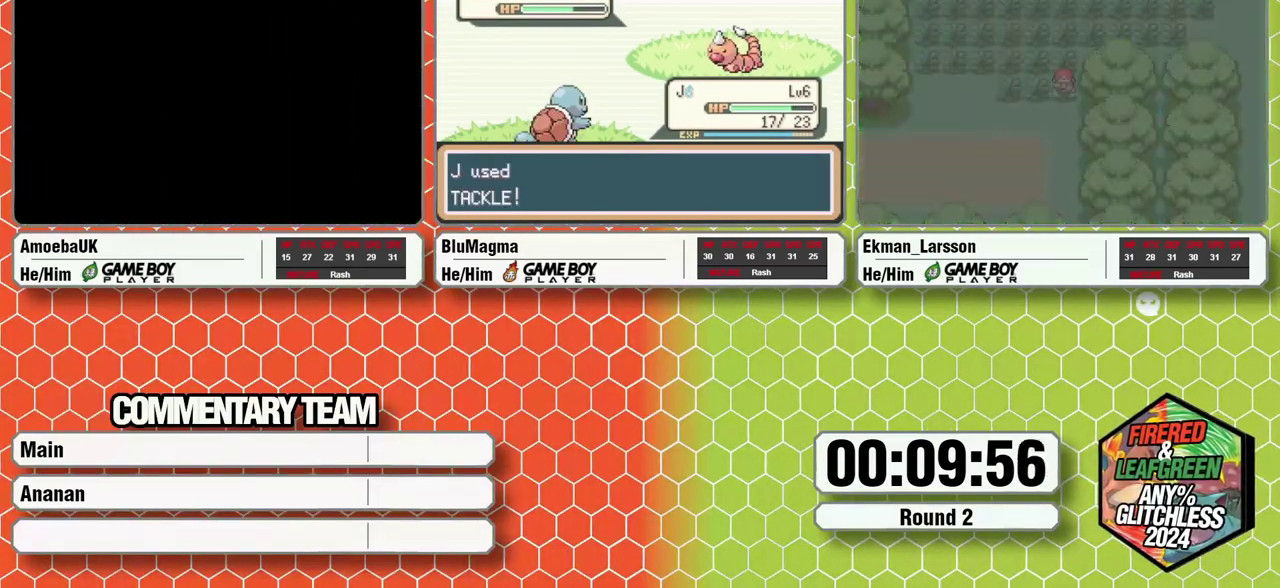
{"buttons": ["L1"], "events": [[50, "L1", "down"], [167, "L1", "up"], [300, "L1", "down"], [417, "L1", "up"], [483, "L1", "down"]]}
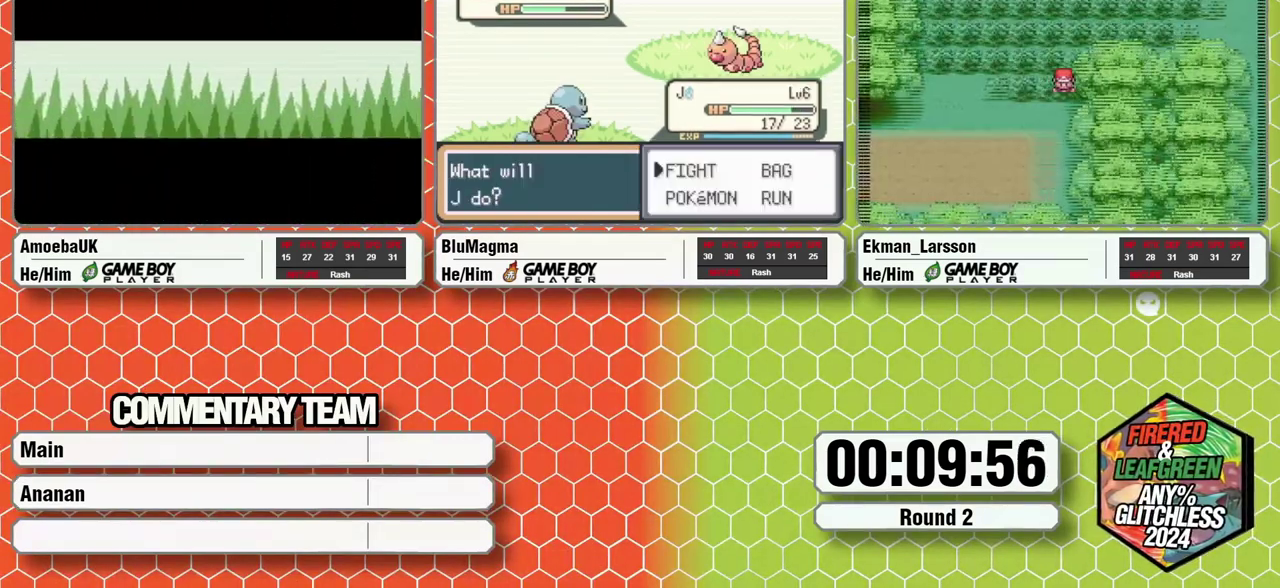
{"buttons": [], "events": [[100, "L1", "up"], [150, "L1", "down"], [233, "A", "down"], [283, "L1", "up"], [300, "A", "up"]]}